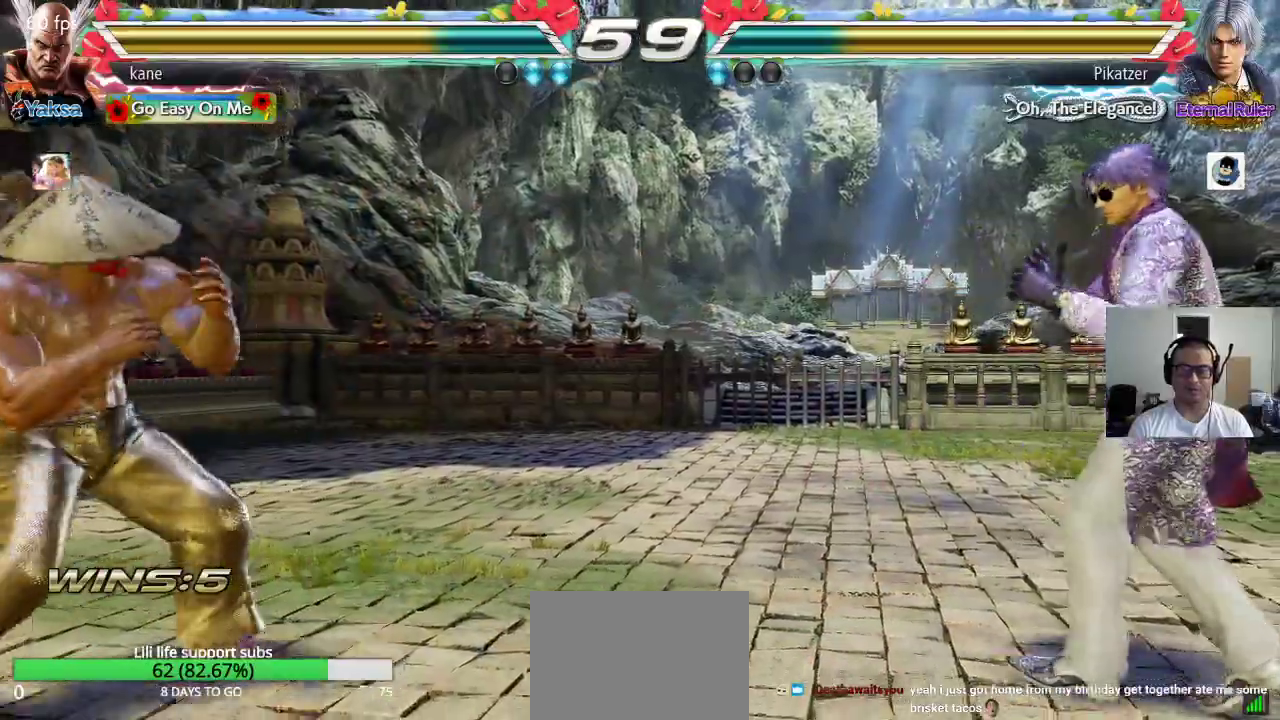
Gameplay with a controller (arcade stick); each line is a JSON object with the inputs held at the frame after it. "events" lists button and stick changes between this image and that frame as [ms after this image, input, new state], when the widget could be followed in between. Not read: L3 R2 R3.
{"buttons": [], "left_stick": "left", "events": [[50, "left_stick", "center"], [117, "left_stick", "right"], [383, "left_stick", "left"]]}
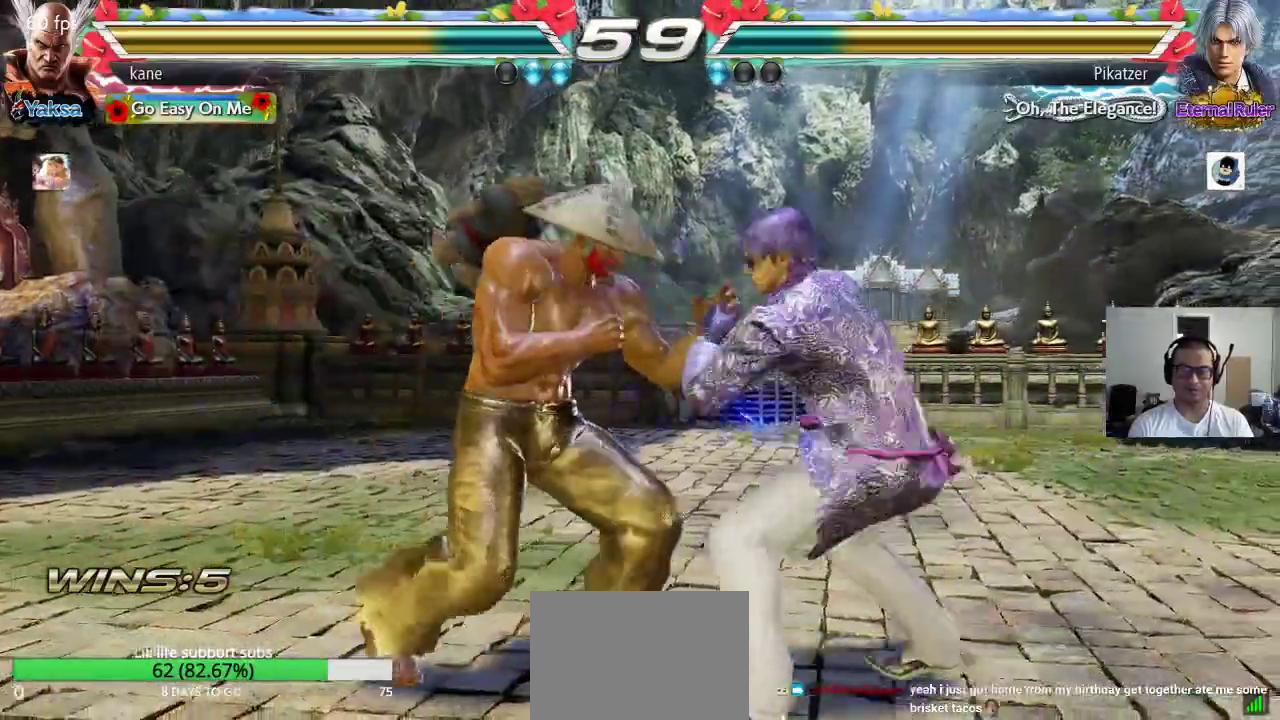
{"buttons": [], "left_stick": "left", "events": [[233, "left_stick", "center"], [300, "left_stick", "left"], [367, "left_stick", "center"], [433, "left_stick", "left"]]}
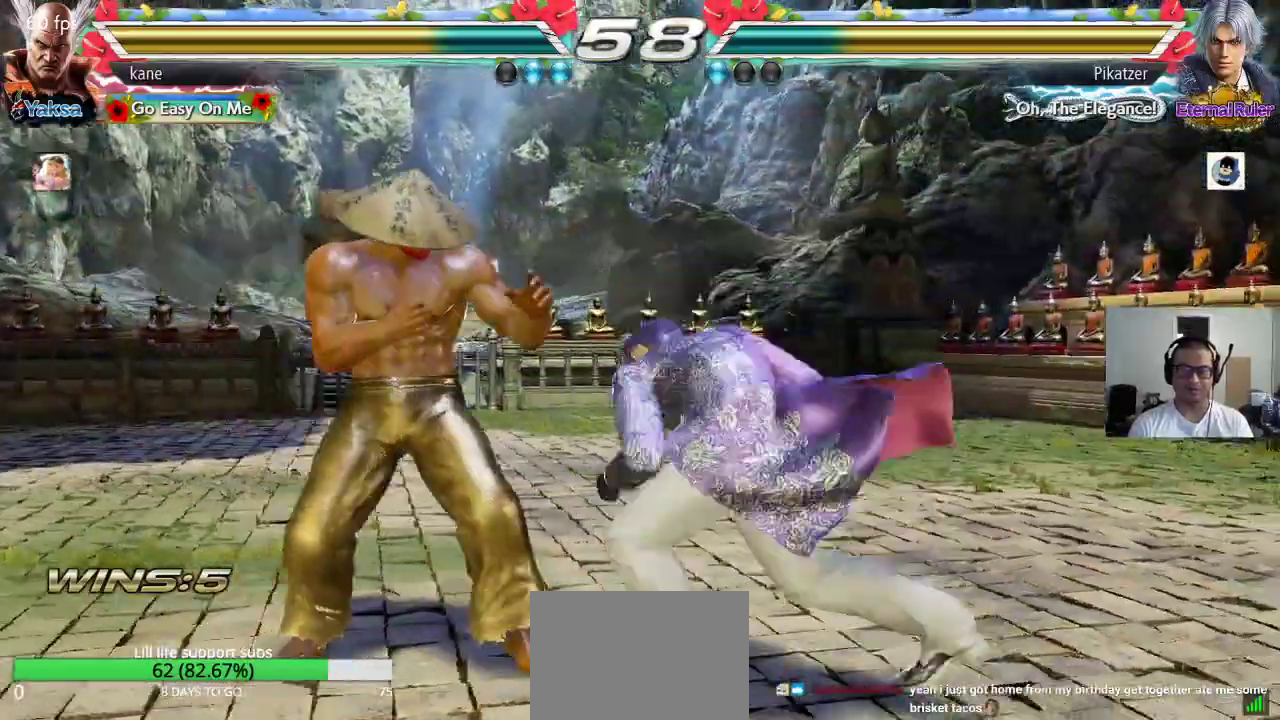
{"buttons": [], "left_stick": "down", "events": [[233, "left_stick", "center"], [317, "left_stick", "right"], [417, "left_stick", "down"], [467, "TRIANGLE", "down"], [483, "TRIANGLE", "up"]]}
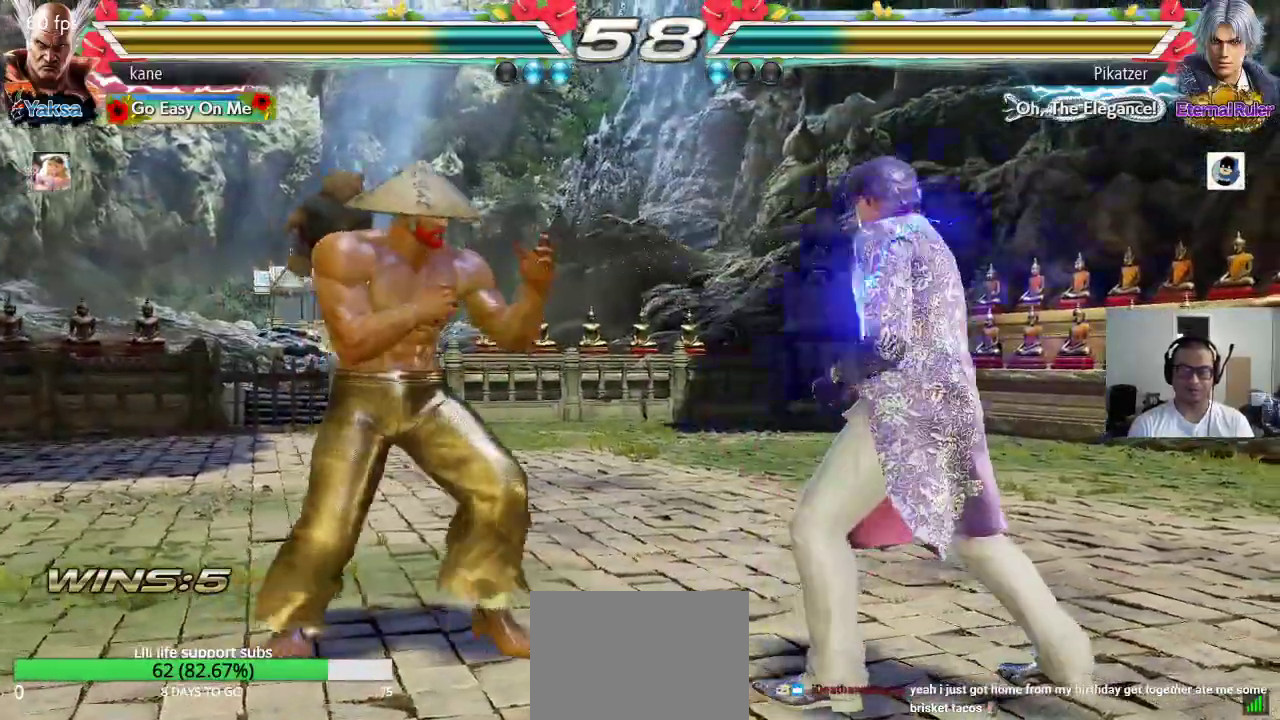
{"buttons": [], "left_stick": "center", "events": [[50, "left_stick", "center"]]}
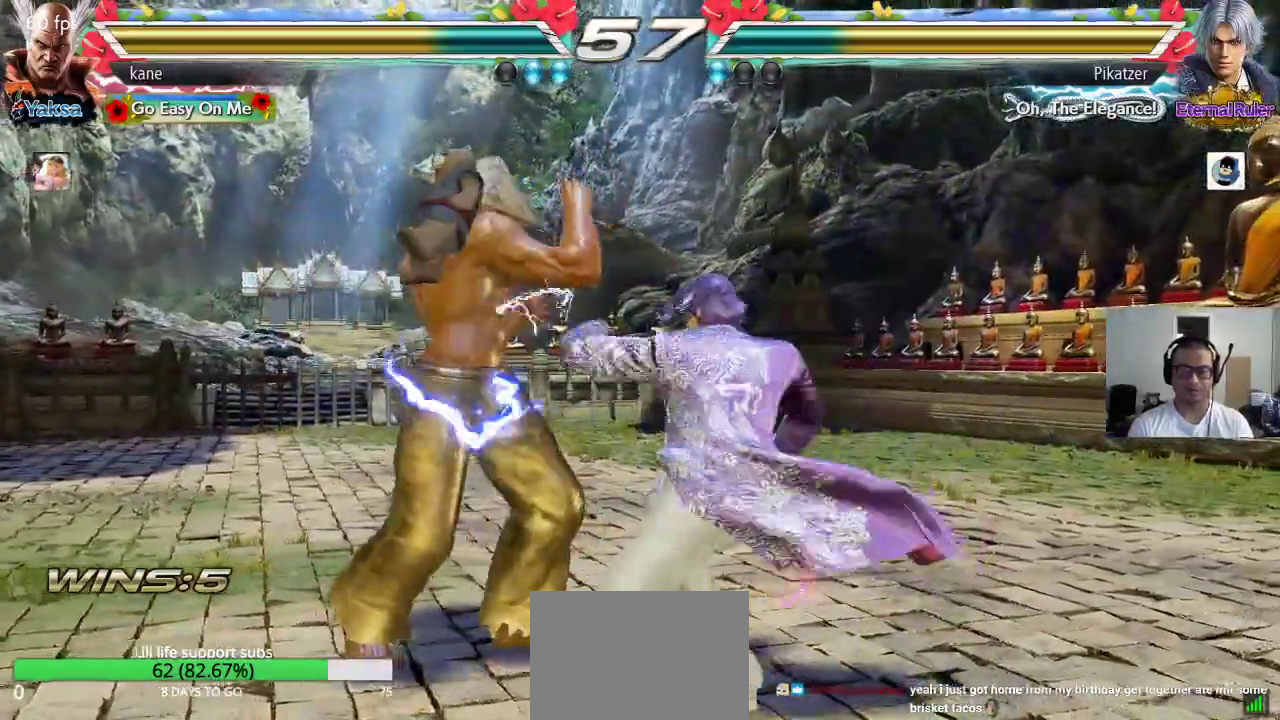
{"buttons": [], "left_stick": "left", "events": [[150, "left_stick", "left"]]}
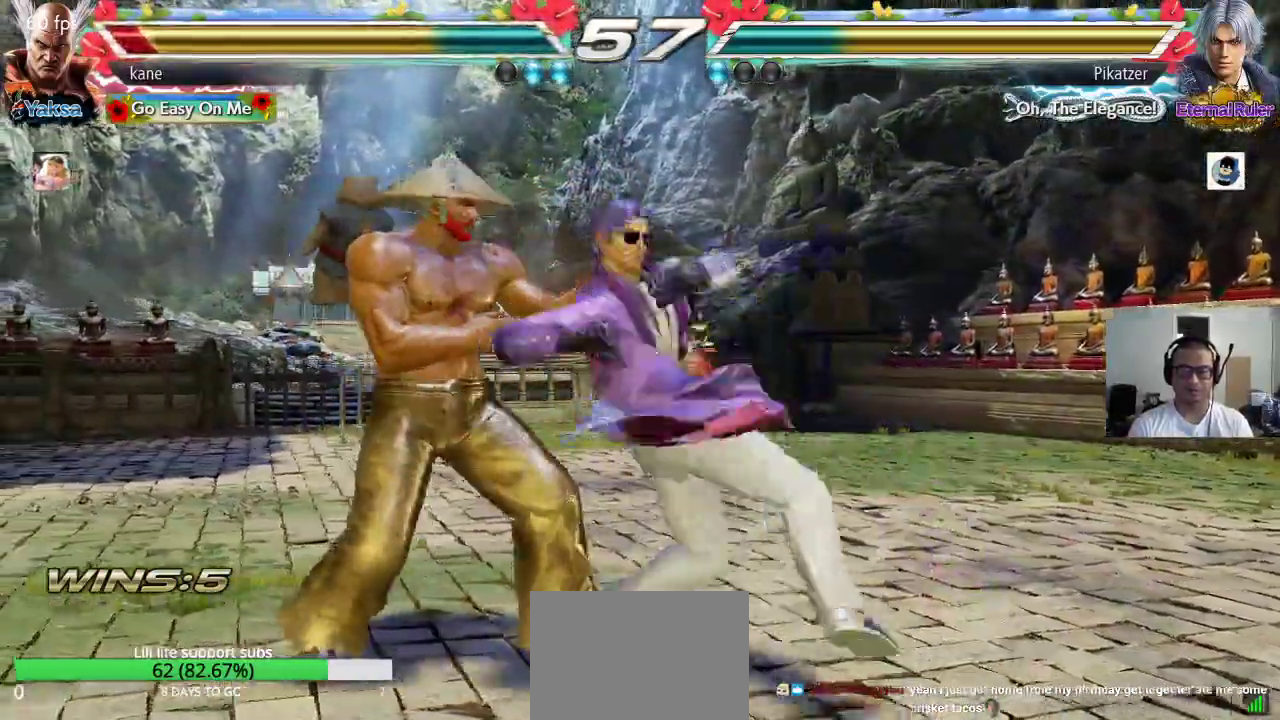
{"buttons": [], "left_stick": "center", "events": [[250, "left_stick", "center"]]}
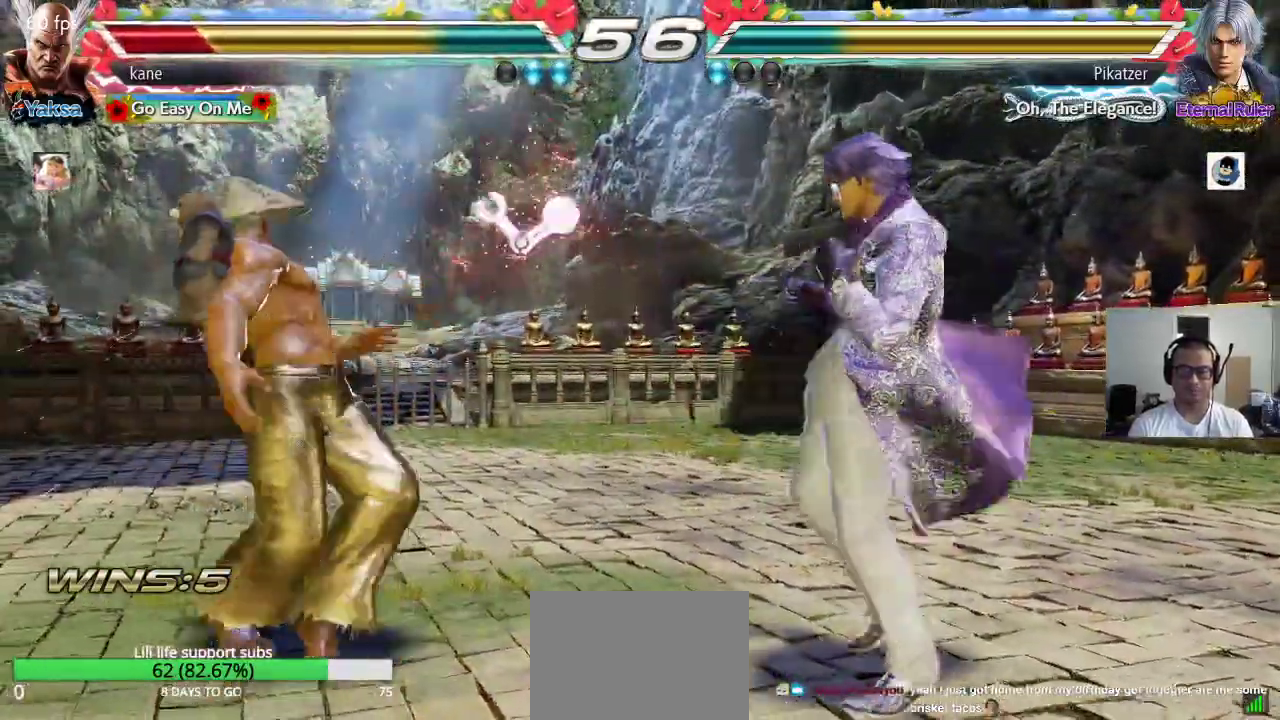
{"buttons": [], "left_stick": "down-left", "events": [[67, "left_stick", "left"], [200, "left_stick", "down-left"]]}
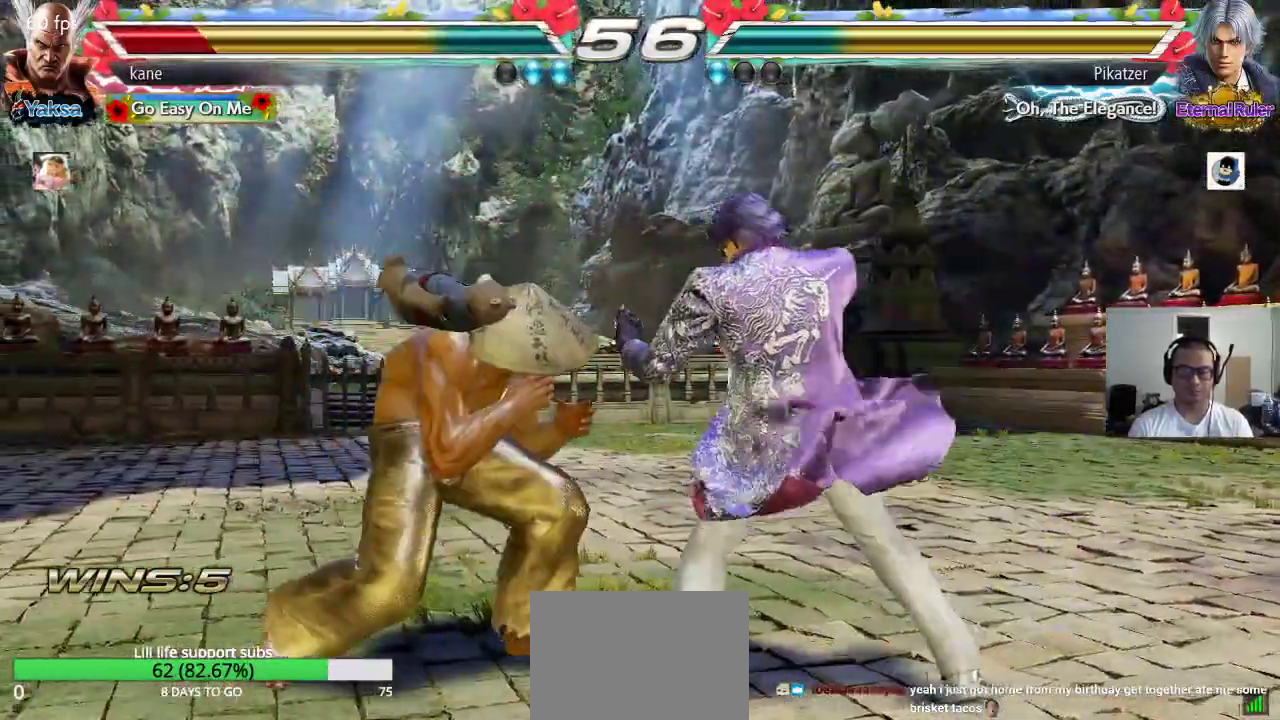
{"buttons": [], "left_stick": "center", "events": [[233, "left_stick", "center"], [417, "left_stick", "right"], [483, "left_stick", "center"]]}
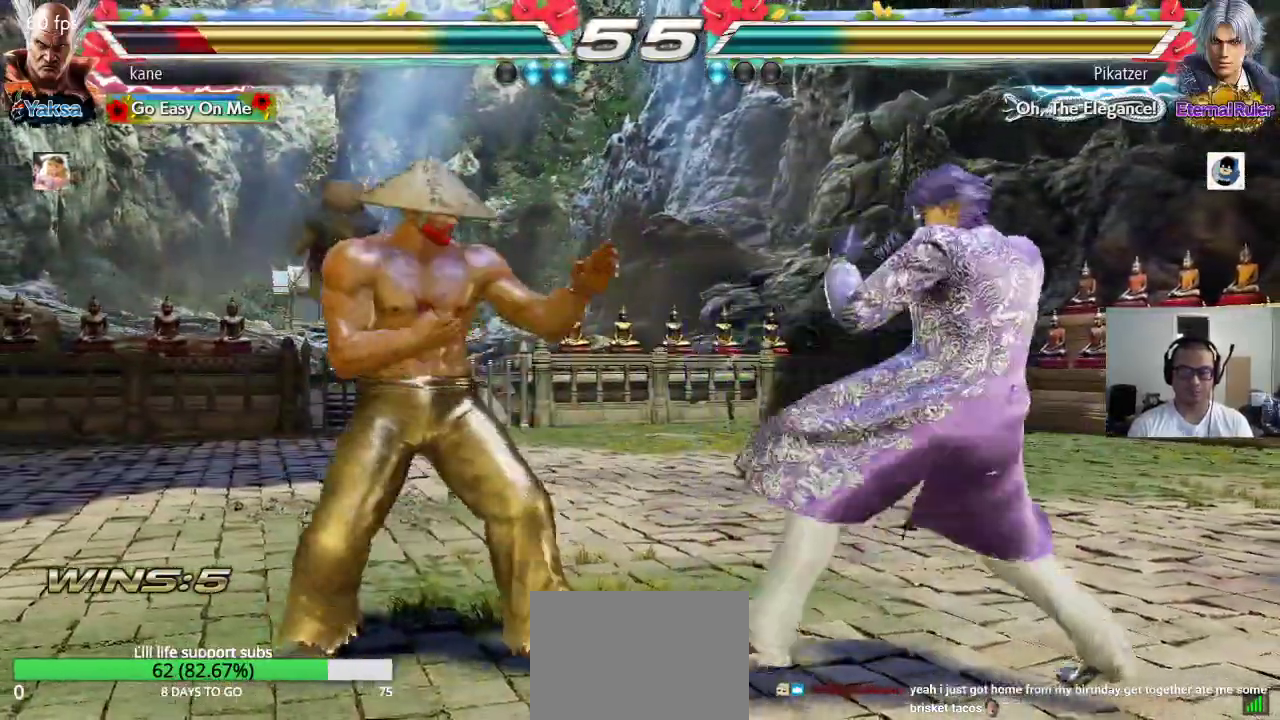
{"buttons": [], "left_stick": "left", "events": [[17, "SQUARE", "down"], [17, "left_stick", "down-right"], [267, "left_stick", "center"], [333, "left_stick", "left"], [383, "SQUARE", "up"]]}
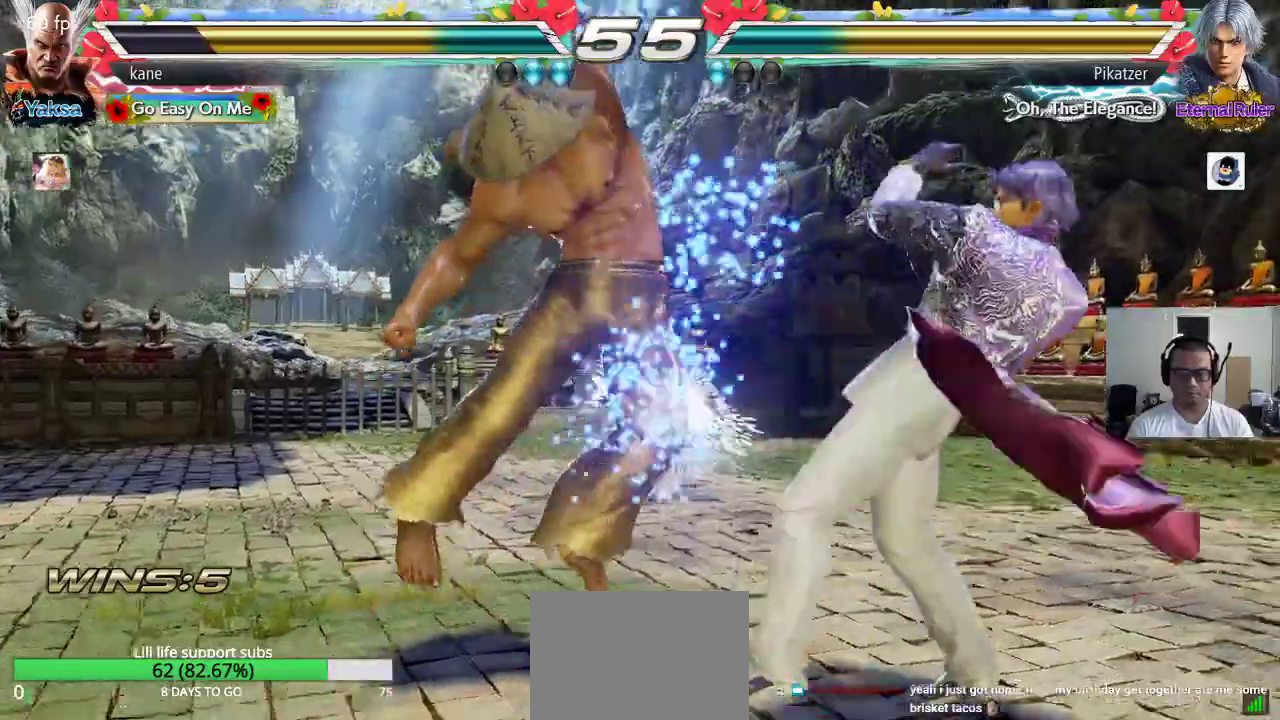
{"buttons": [], "left_stick": "left", "events": []}
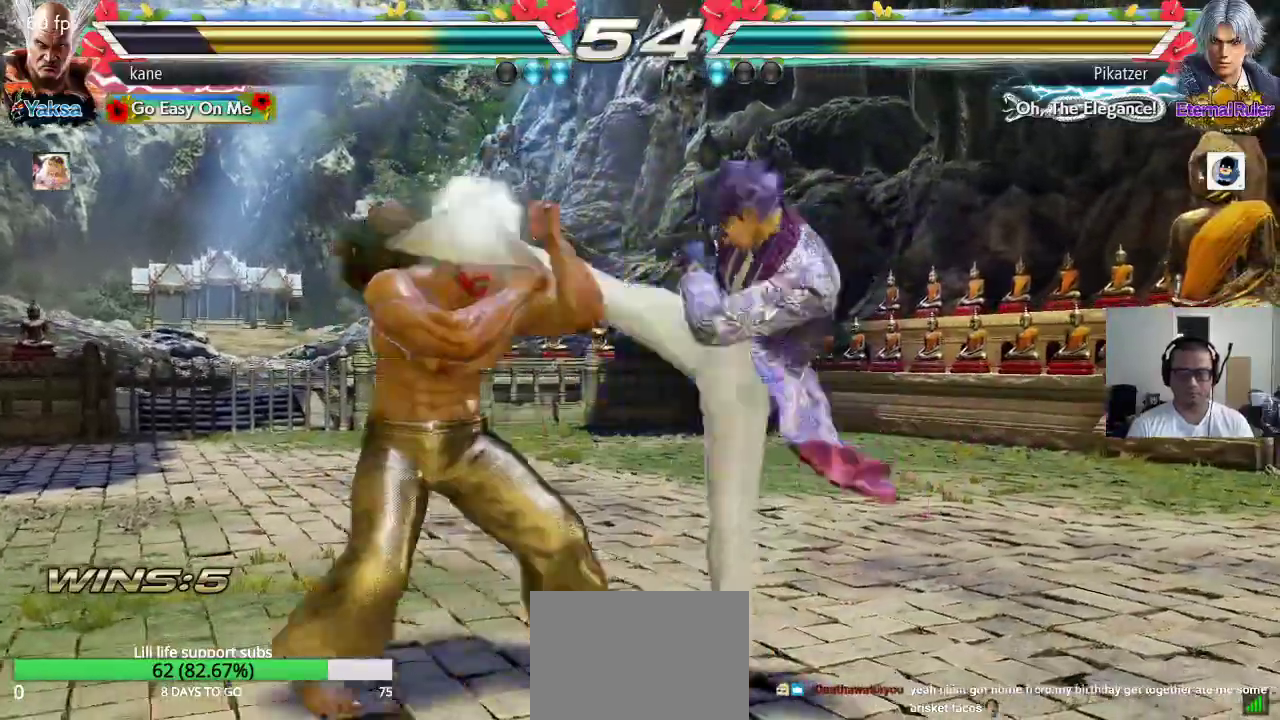
{"buttons": [], "left_stick": "left", "events": []}
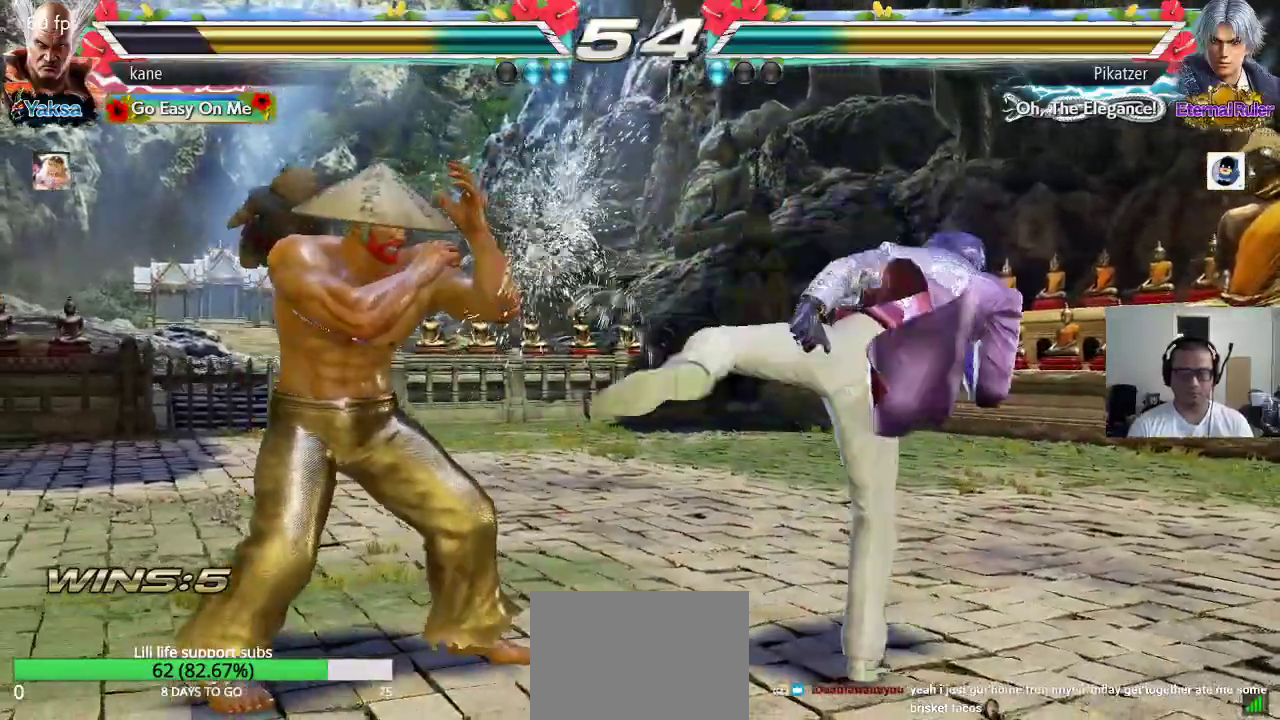
{"buttons": [], "left_stick": "right", "events": [[133, "left_stick", "center"], [200, "left_stick", "left"], [267, "left_stick", "center"], [350, "left_stick", "left"], [417, "left_stick", "center"], [483, "left_stick", "right"]]}
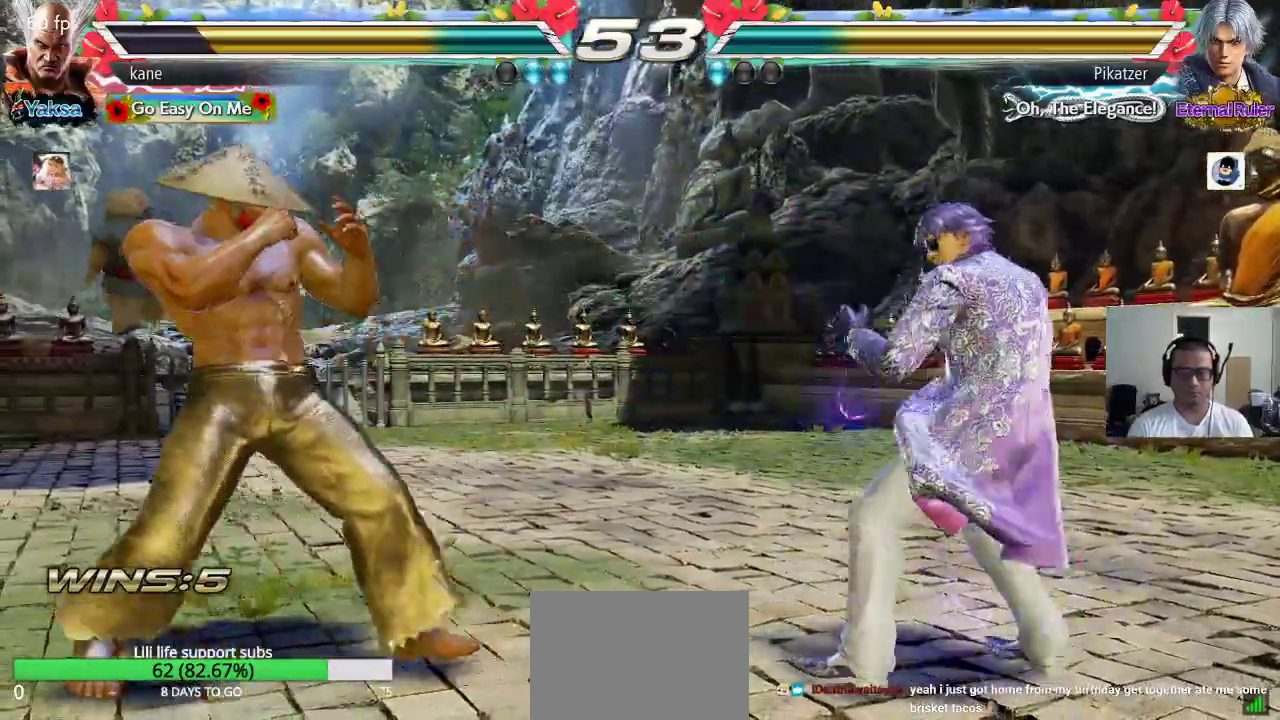
{"buttons": [], "left_stick": "center", "events": [[33, "left_stick", "center"], [100, "left_stick", "right"], [167, "TRIANGLE", "down"], [233, "CROSS", "down"], [250, "TRIANGLE", "up"], [300, "CROSS", "up"], [300, "TRIANGLE", "down"], [300, "left_stick", "center"], [400, "SQUARE", "down"], [450, "SQUARE", "up"], [483, "TRIANGLE", "up"]]}
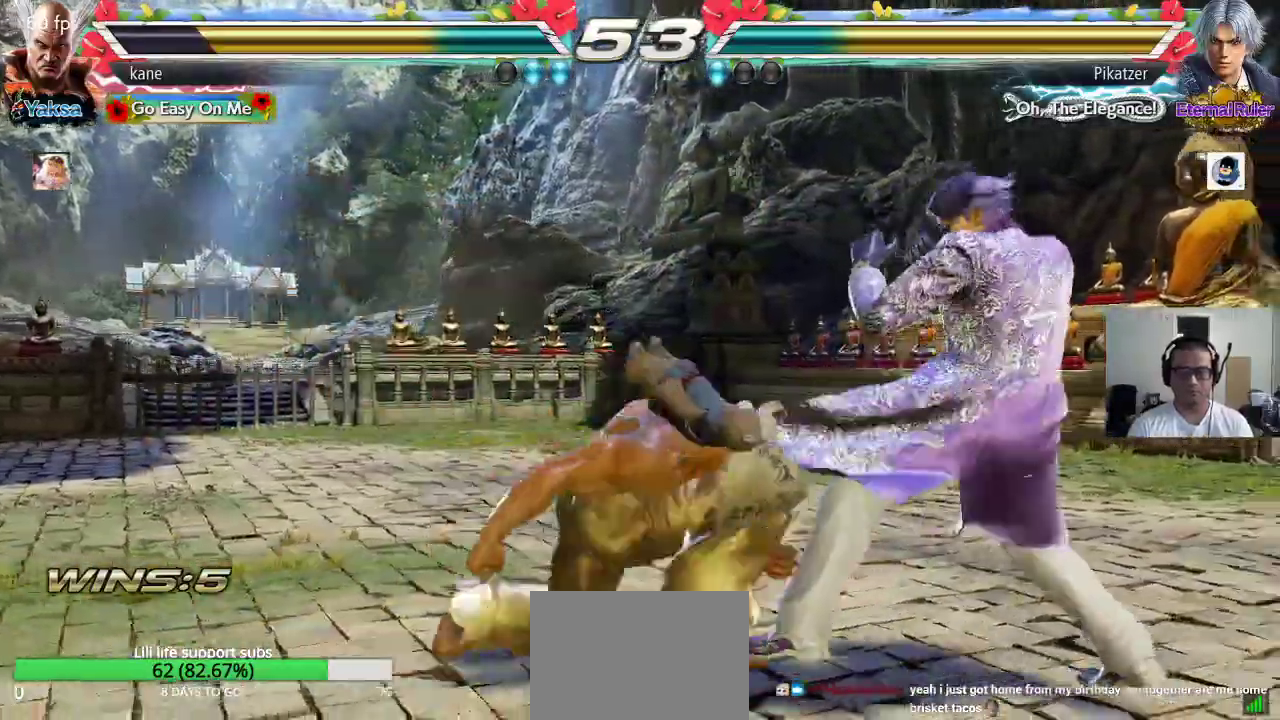
{"buttons": [], "left_stick": "left", "events": [[467, "left_stick", "left"]]}
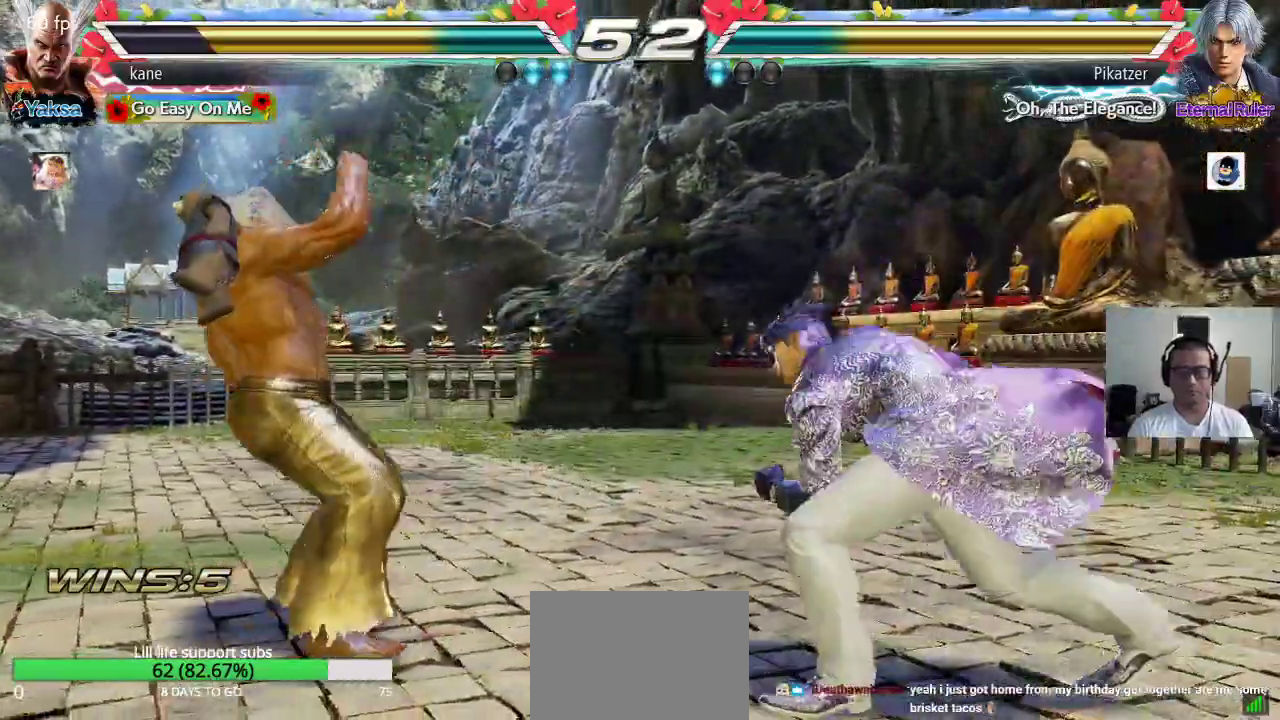
{"buttons": [], "left_stick": "right", "events": [[50, "left_stick", "center"], [100, "left_stick", "left"], [350, "left_stick", "right"], [417, "left_stick", "center"], [467, "left_stick", "right"]]}
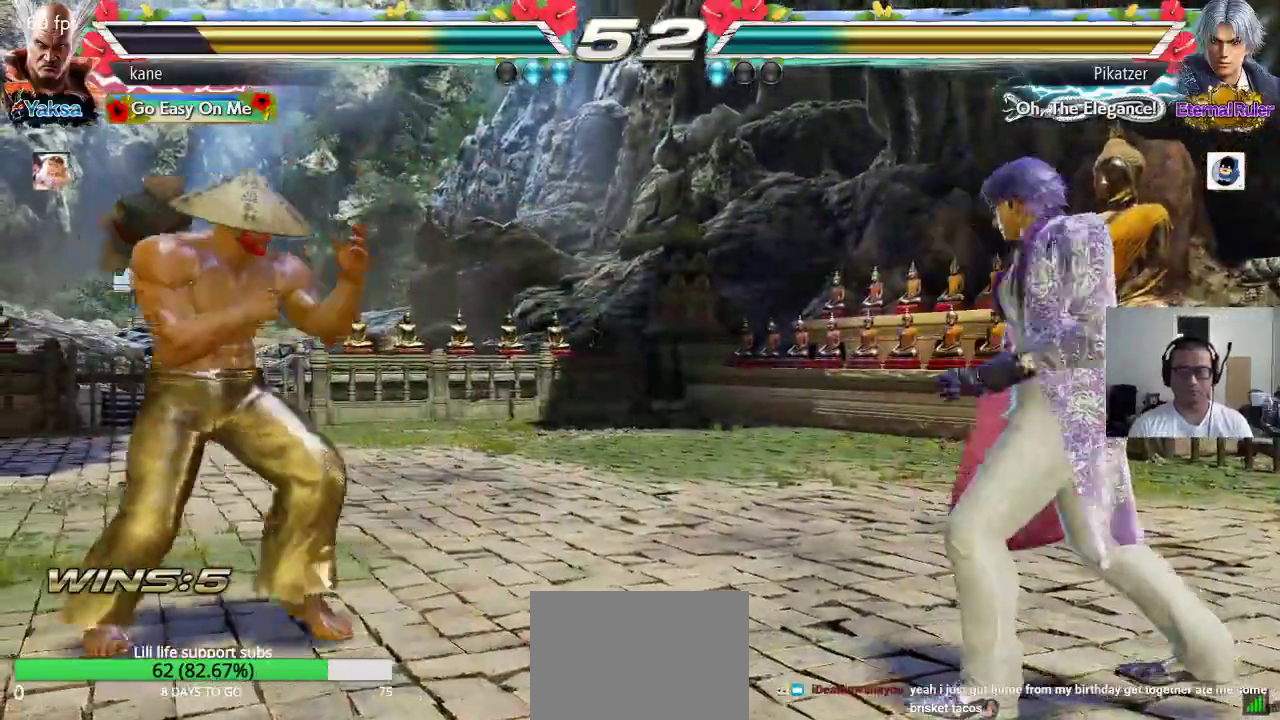
{"buttons": [], "left_stick": "down", "events": [[67, "left_stick", "center"], [117, "left_stick", "left"], [183, "left_stick", "center"], [233, "left_stick", "left"], [400, "left_stick", "center"], [450, "left_stick", "down"]]}
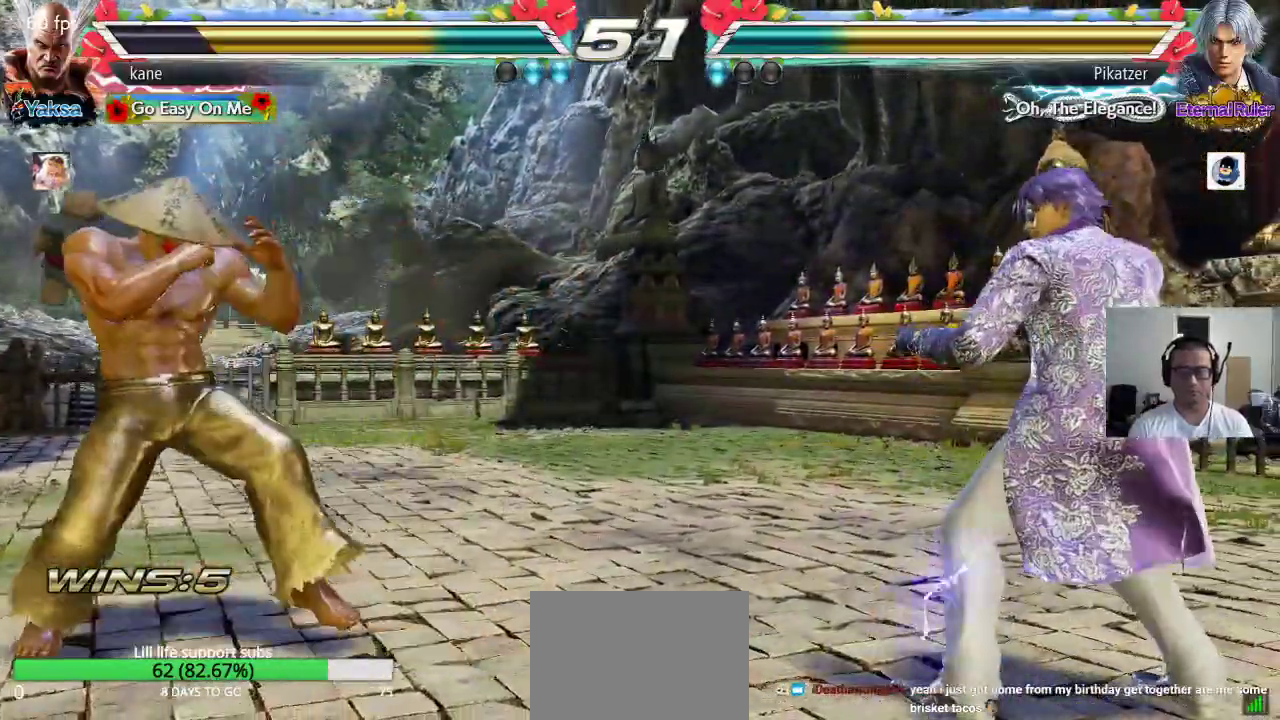
{"buttons": [], "left_stick": "down", "events": [[33, "left_stick", "center"], [233, "left_stick", "right"], [283, "left_stick", "center"], [367, "left_stick", "right"], [483, "left_stick", "down"]]}
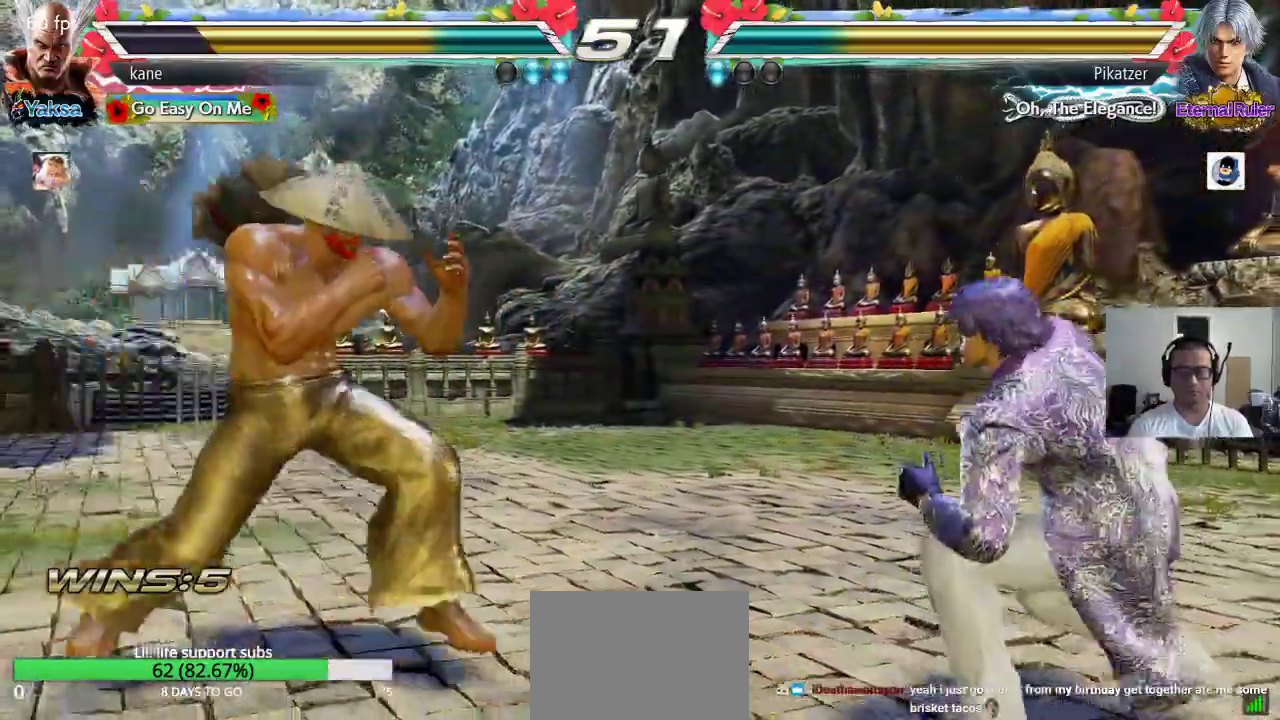
{"buttons": [], "left_stick": "center", "events": [[17, "TRIANGLE", "down"], [67, "TRIANGLE", "up"], [117, "left_stick", "center"]]}
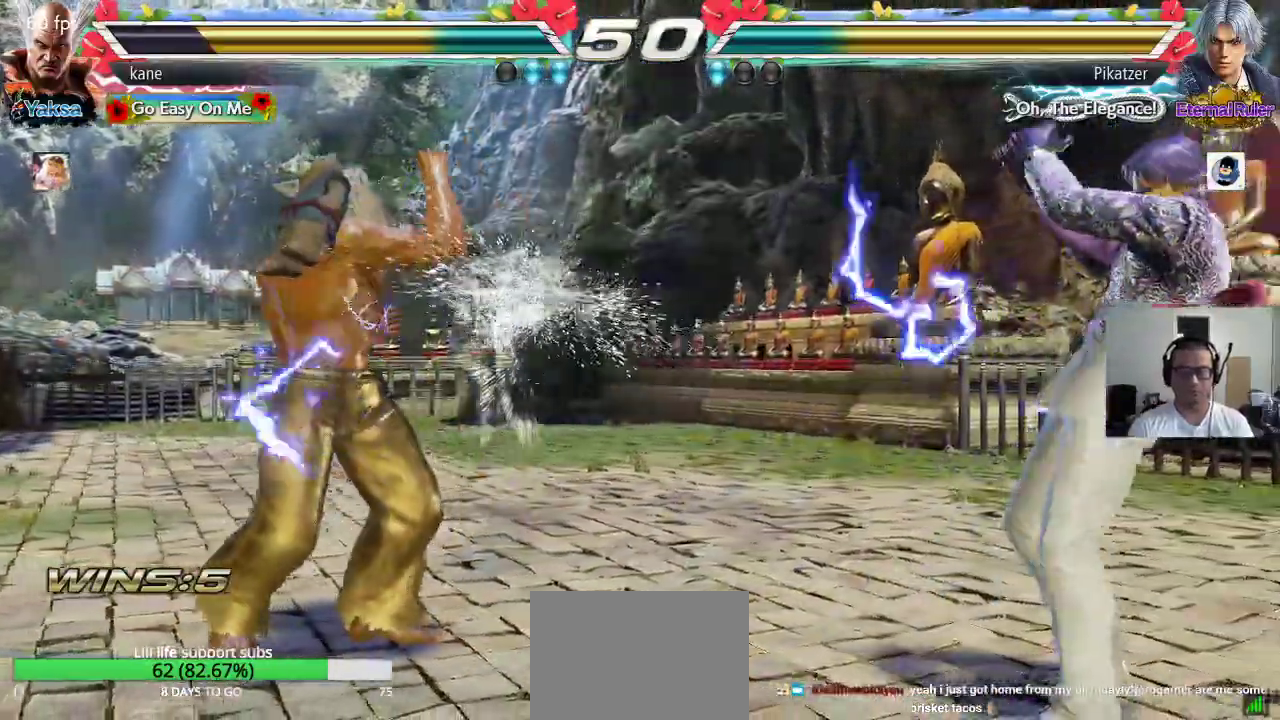
{"buttons": [], "left_stick": "down", "events": [[167, "left_stick", "left"], [233, "left_stick", "center"], [300, "left_stick", "left"], [383, "left_stick", "center"], [450, "left_stick", "down"]]}
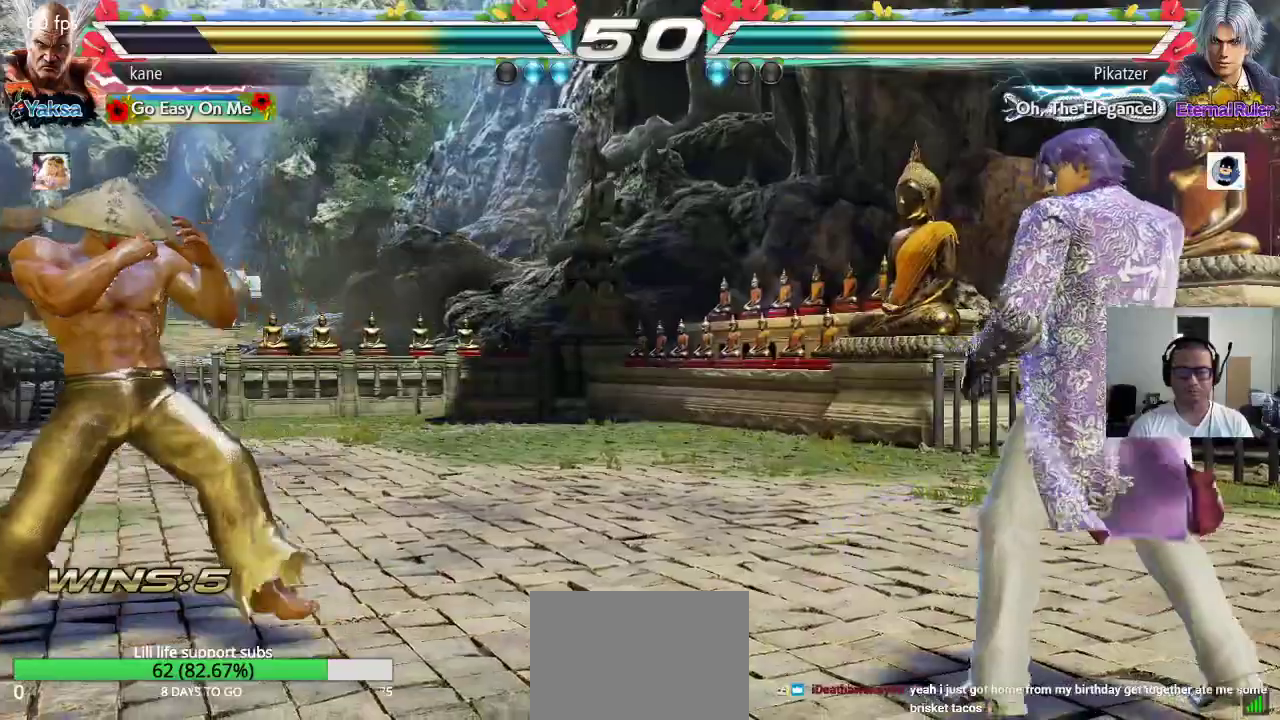
{"buttons": [], "left_stick": "center", "events": [[17, "left_stick", "center"], [133, "left_stick", "right"], [183, "left_stick", "center"], [250, "left_stick", "right"], [333, "left_stick", "center"], [400, "left_stick", "down"], [500, "left_stick", "center"]]}
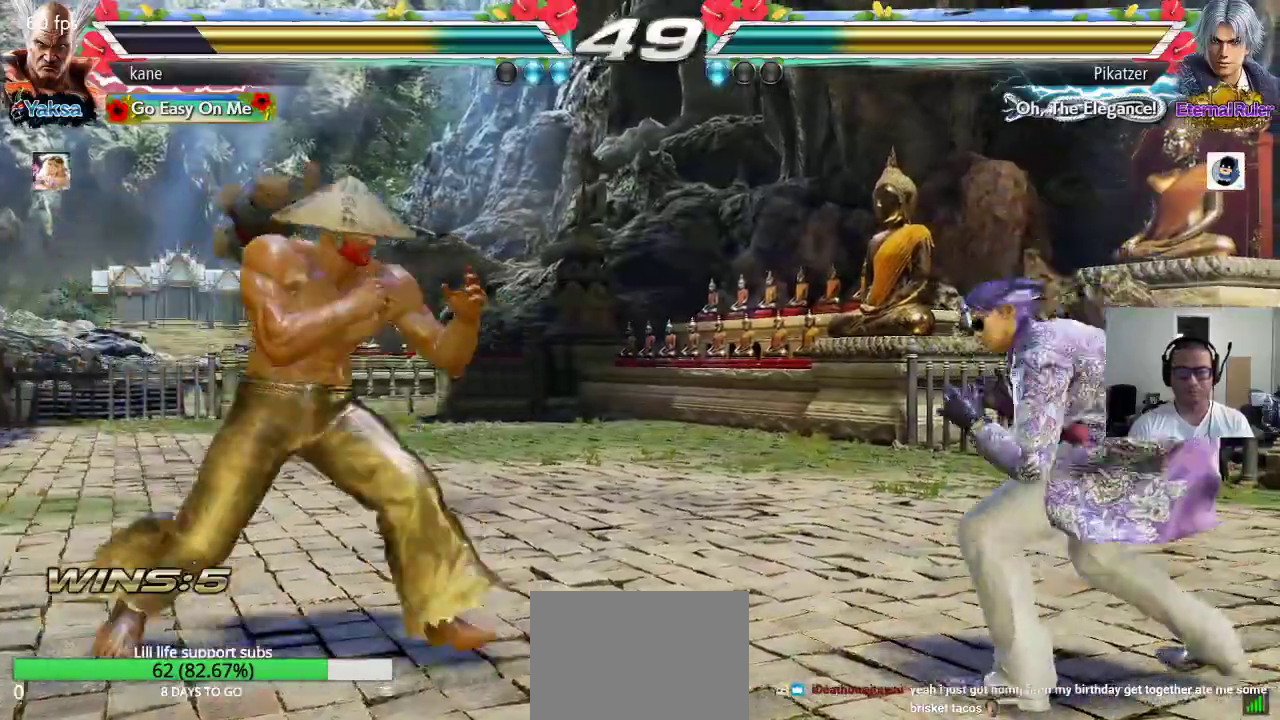
{"buttons": [], "left_stick": "center", "events": [[67, "left_stick", "right"], [183, "TRIANGLE", "down"], [183, "left_stick", "down-right"], [200, "TRIANGLE", "up"], [333, "left_stick", "center"]]}
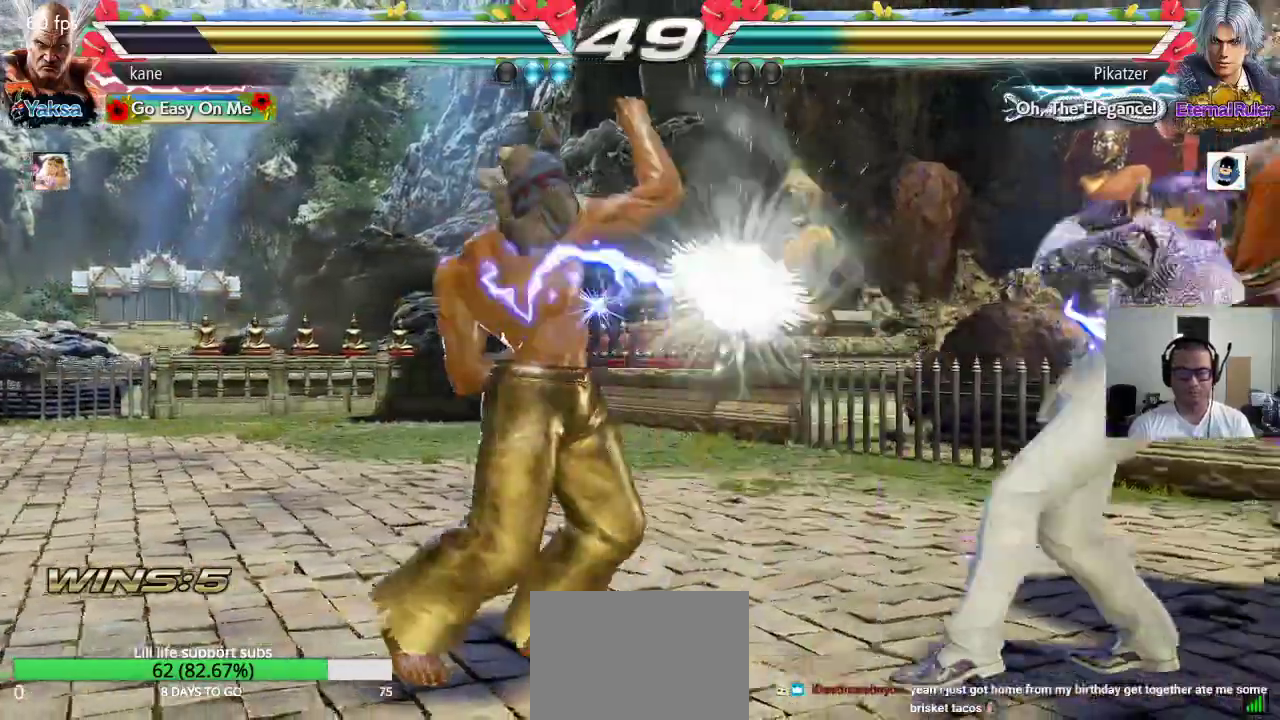
{"buttons": [], "left_stick": "center", "events": [[250, "left_stick", "right"], [367, "TRIANGLE", "down"], [367, "left_stick", "down-right"], [417, "TRIANGLE", "up"], [500, "left_stick", "center"]]}
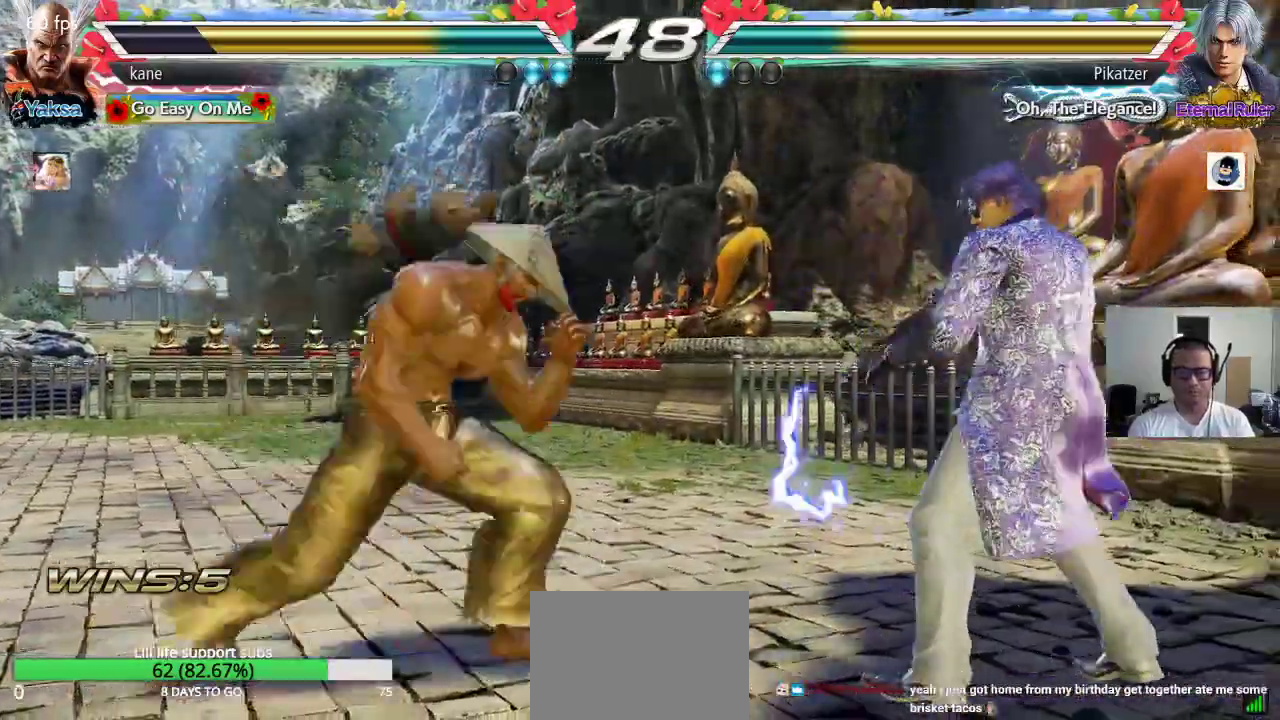
{"buttons": [], "left_stick": "left", "events": [[467, "left_stick", "left"]]}
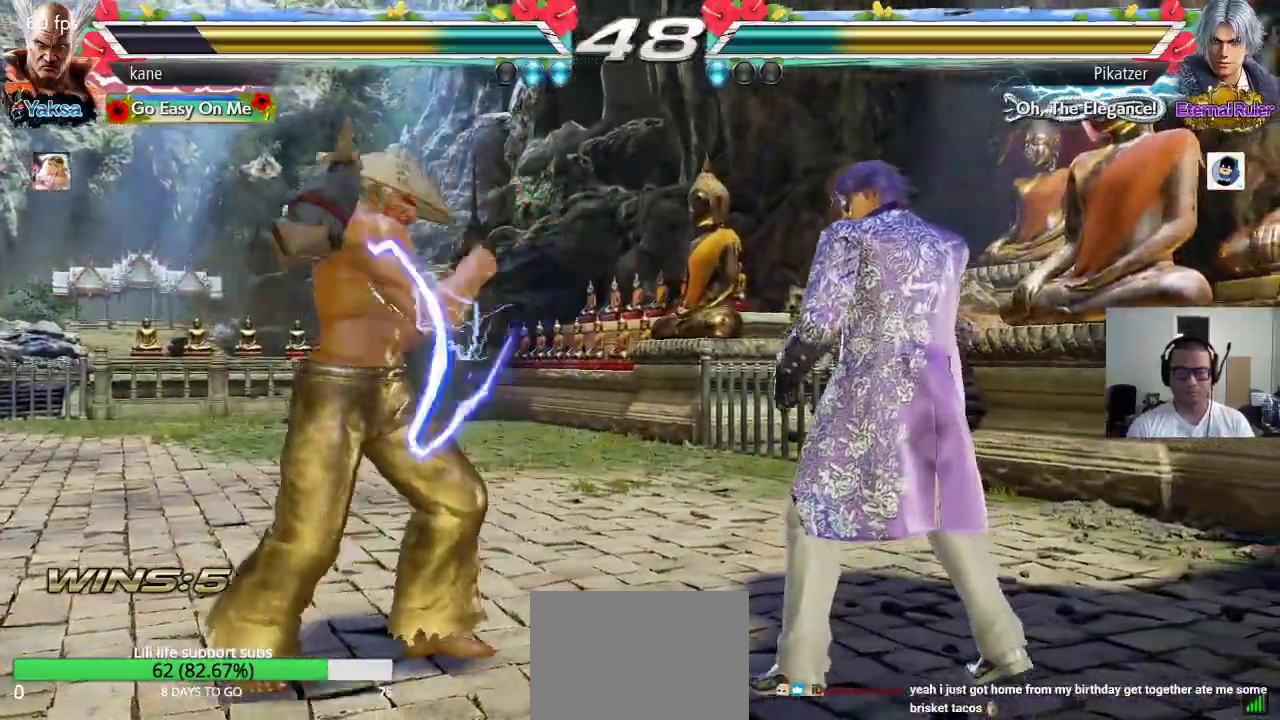
{"buttons": [], "left_stick": "left", "events": [[33, "left_stick", "center"], [100, "left_stick", "left"], [283, "left_stick", "down"], [350, "left_stick", "left"], [400, "left_stick", "center"], [467, "left_stick", "left"]]}
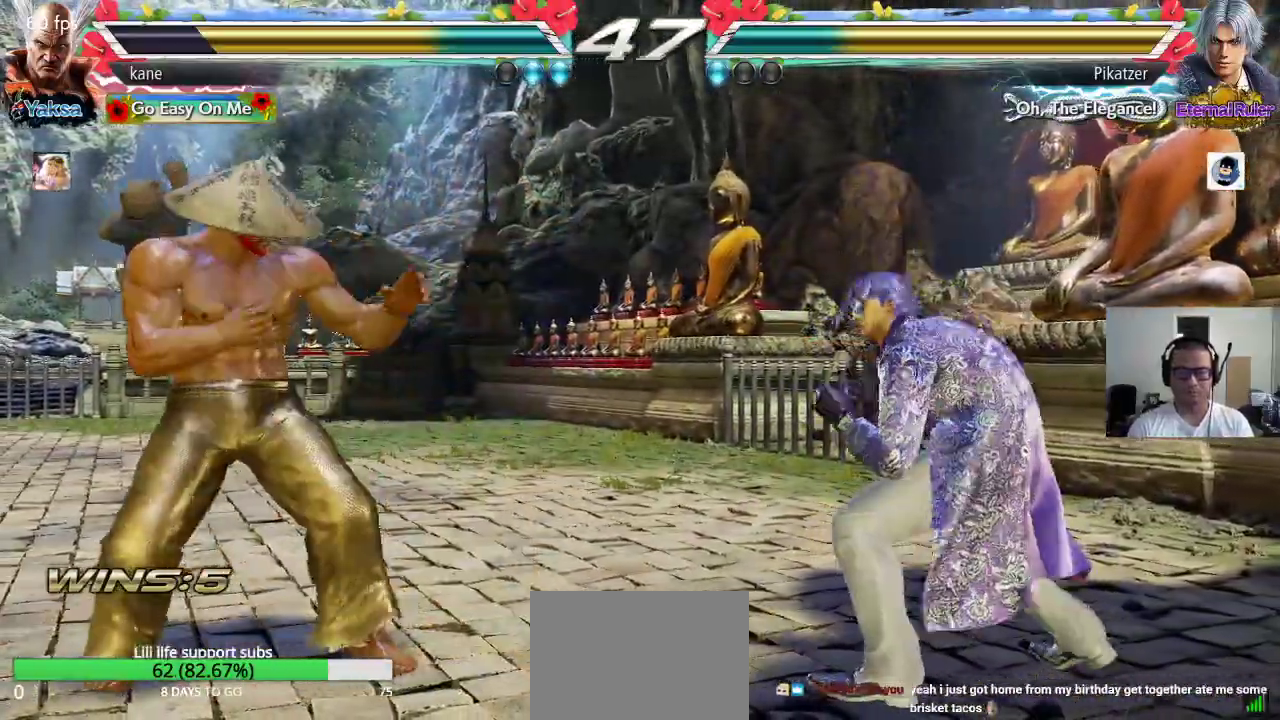
{"buttons": [], "left_stick": "right", "events": [[100, "left_stick", "center"], [167, "left_stick", "down"], [233, "left_stick", "center"], [317, "left_stick", "right"], [383, "left_stick", "center"], [467, "left_stick", "right"]]}
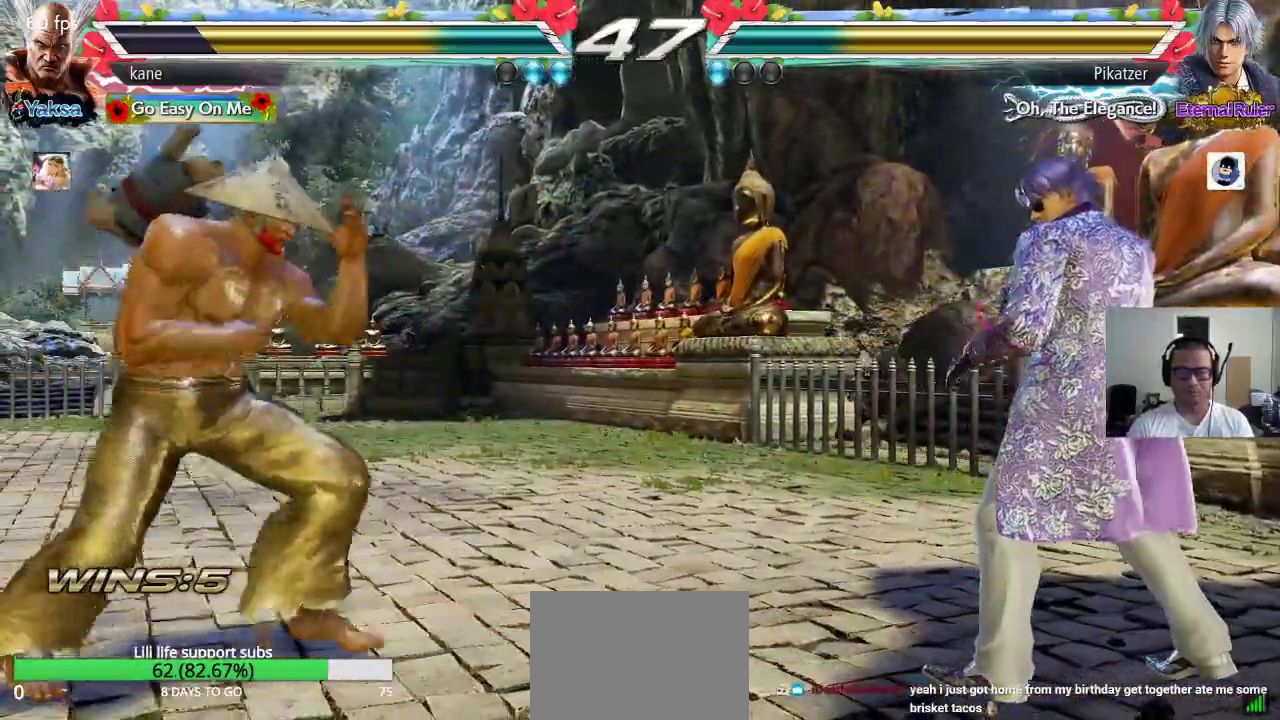
{"buttons": ["CIRCLE"], "left_stick": "center", "events": [[83, "left_stick", "center"], [217, "left_stick", "right"], [283, "left_stick", "up-right"], [317, "CROSS", "down"], [383, "CROSS", "up"], [433, "CIRCLE", "down"], [483, "left_stick", "center"]]}
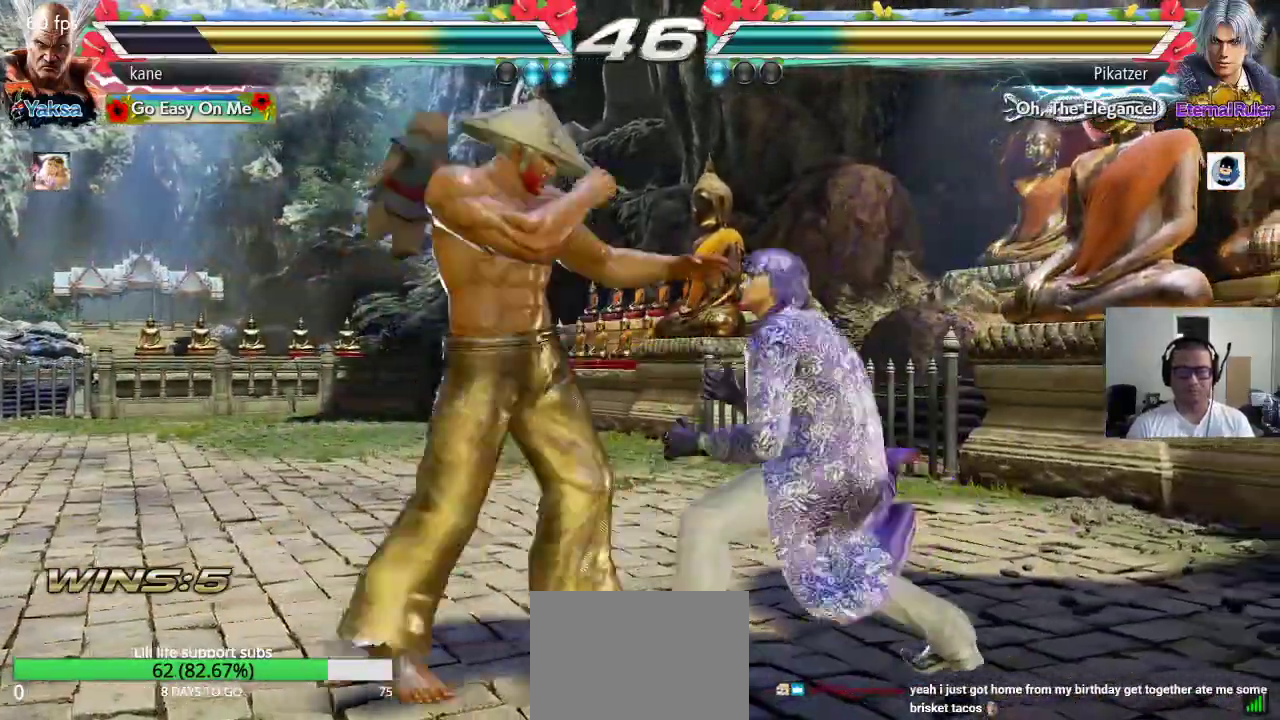
{"buttons": [], "left_stick": "center", "events": [[17, "CIRCLE", "up"], [33, "CROSS", "down"], [117, "CIRCLE", "down"], [133, "CROSS", "up"], [200, "CIRCLE", "up"], [233, "CROSS", "down"], [300, "CIRCLE", "down"], [300, "CROSS", "up"], [400, "CIRCLE", "up"]]}
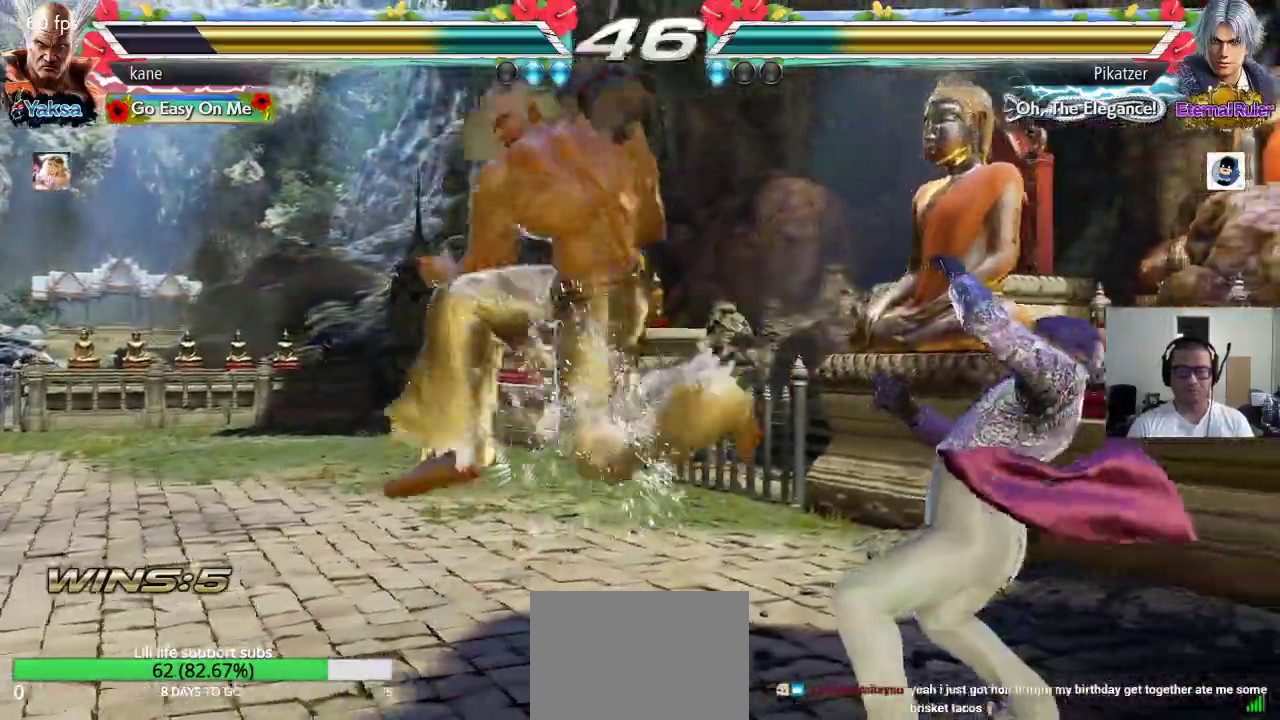
{"buttons": [], "left_stick": "center", "events": []}
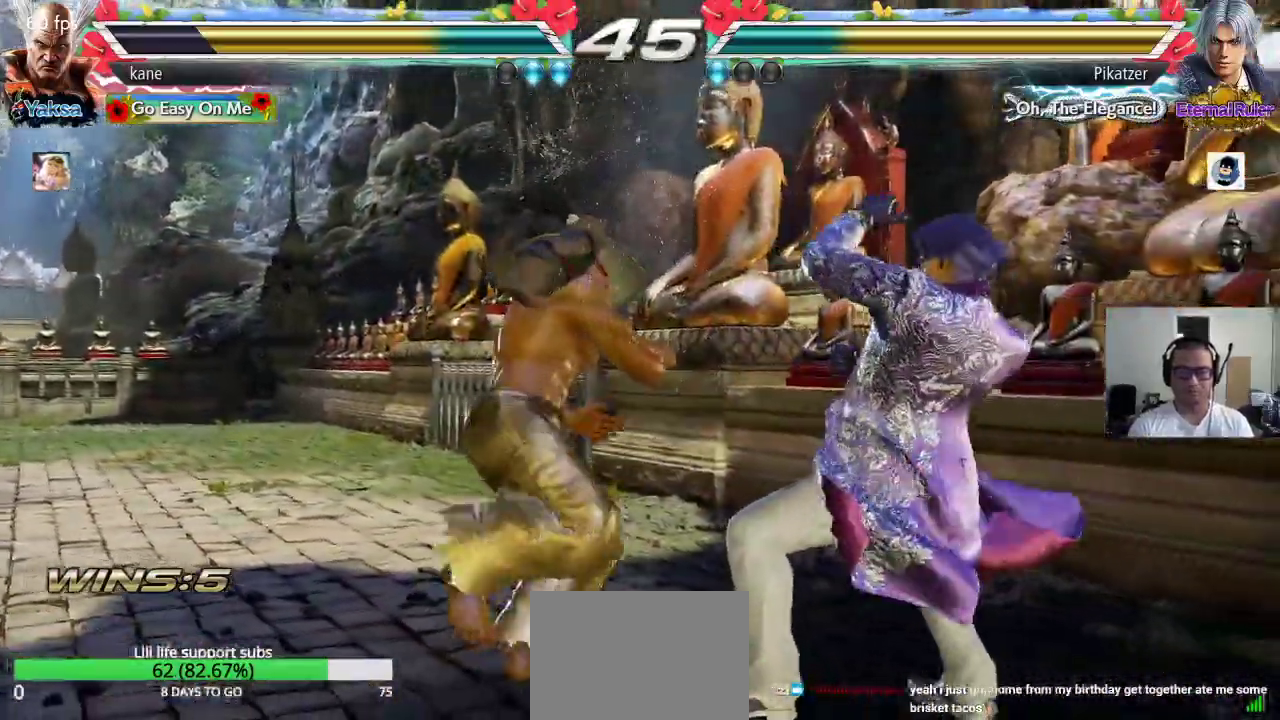
{"buttons": [], "left_stick": "center"}